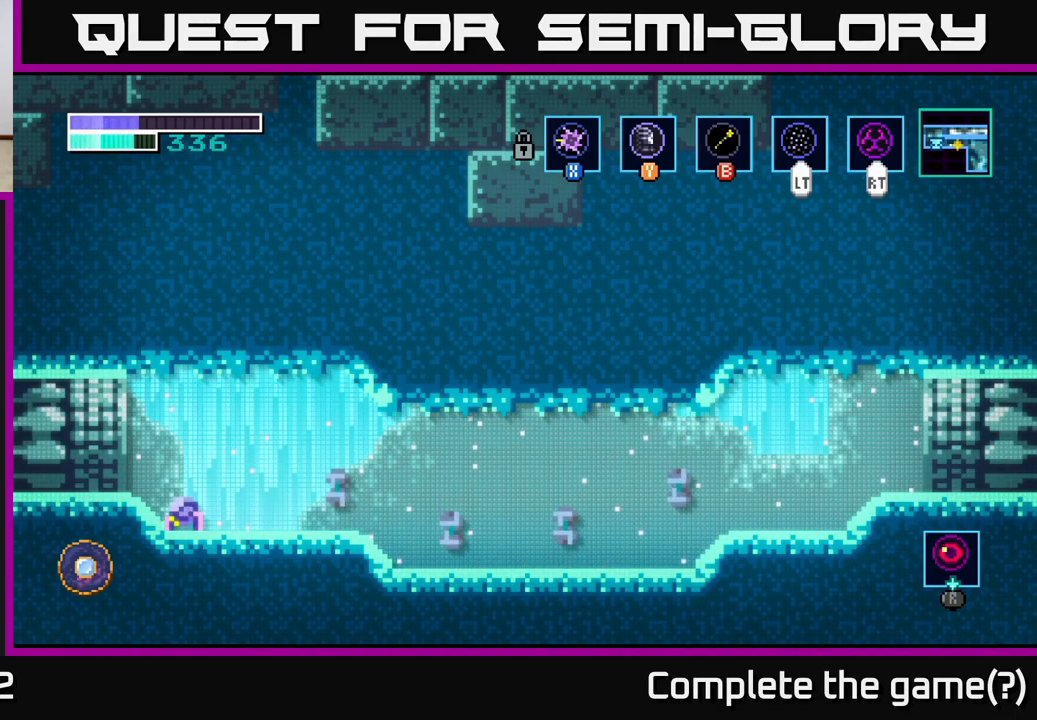
Gameplay with a controller (Xbox layout); each line is a JSON object with the inputs held at the frame after it. "events" lists button and stick changes between this image and that frame as [ms after this image, input, new state], when the widget could be followed in between.
{"buttons": ["L1"], "left_stick": "down-right", "right_stick": "center"}
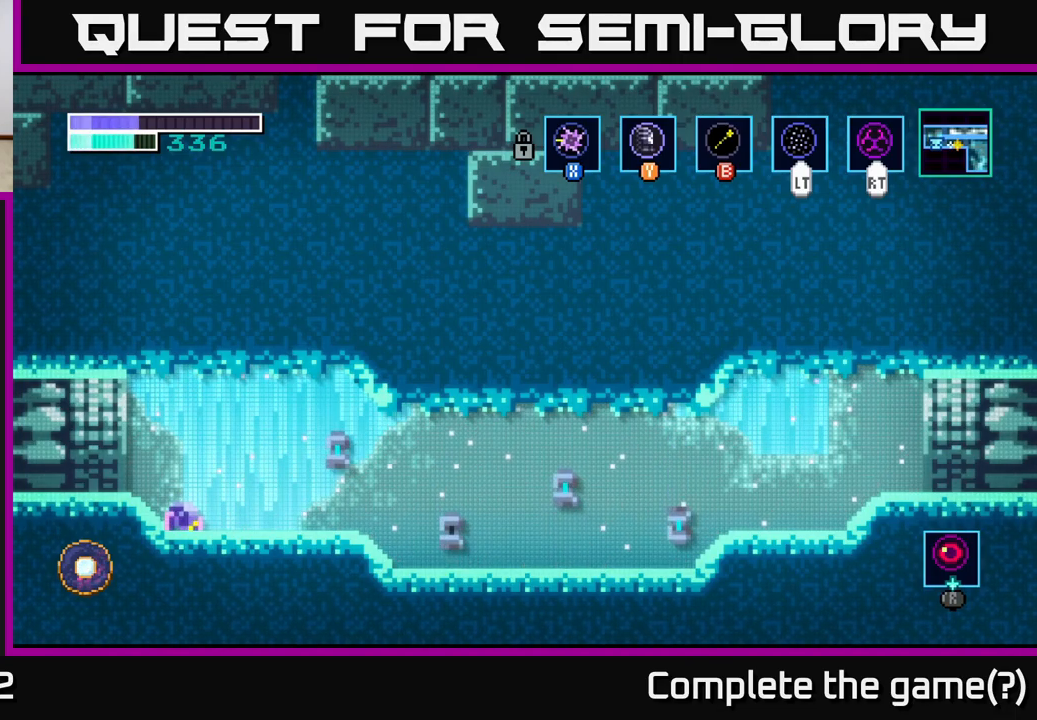
{"buttons": ["L1"], "left_stick": "left", "right_stick": "center", "events": [[117, "left_stick", "up-right"], [417, "left_stick", "up-left"], [483, "left_stick", "left"]]}
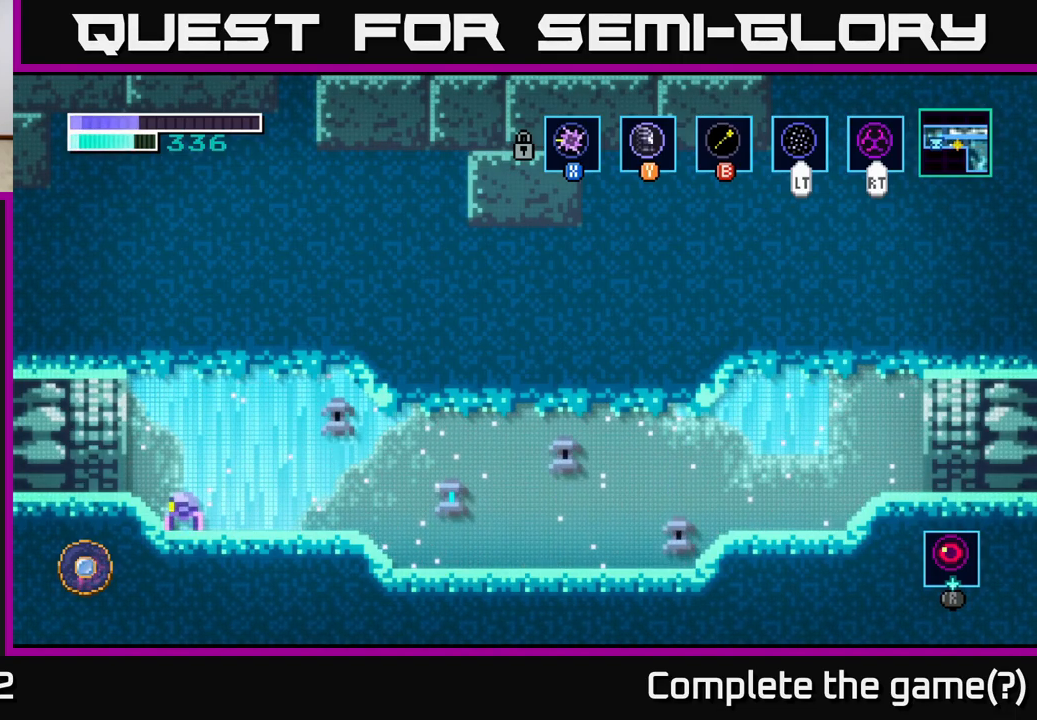
{"buttons": ["L1"], "left_stick": "up-right", "right_stick": "center"}
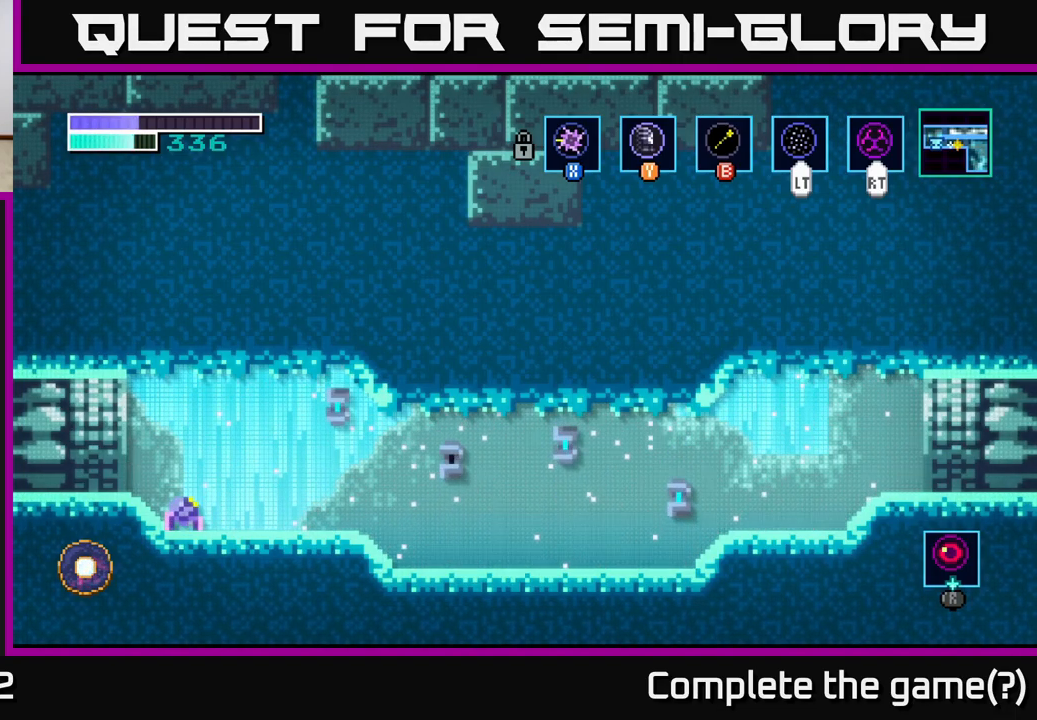
{"buttons": ["L1"], "left_stick": "up", "right_stick": "center", "events": [[67, "left_stick", "up-left"], [167, "left_stick", "down-left"], [300, "left_stick", "down-right"], [417, "left_stick", "up-right"], [467, "left_stick", "up"]]}
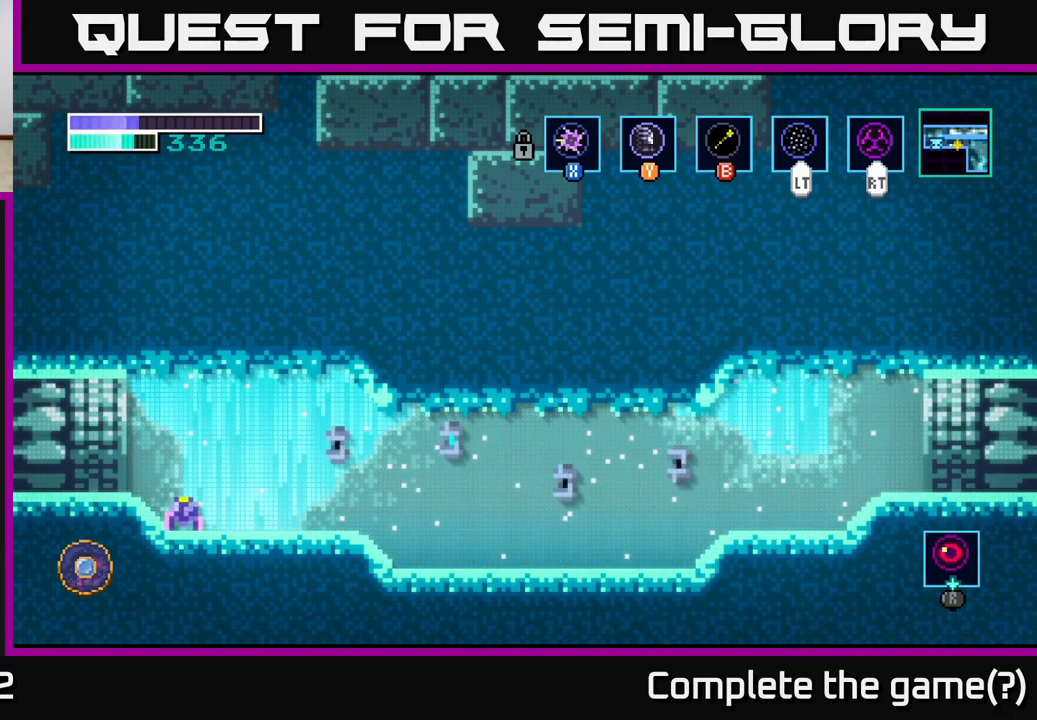
{"buttons": ["L1"], "left_stick": "left", "right_stick": "center", "events": [[17, "left_stick", "up-left"], [100, "left_stick", "down-left"], [250, "left_stick", "down-right"], [317, "left_stick", "up-right"], [467, "left_stick", "left"]]}
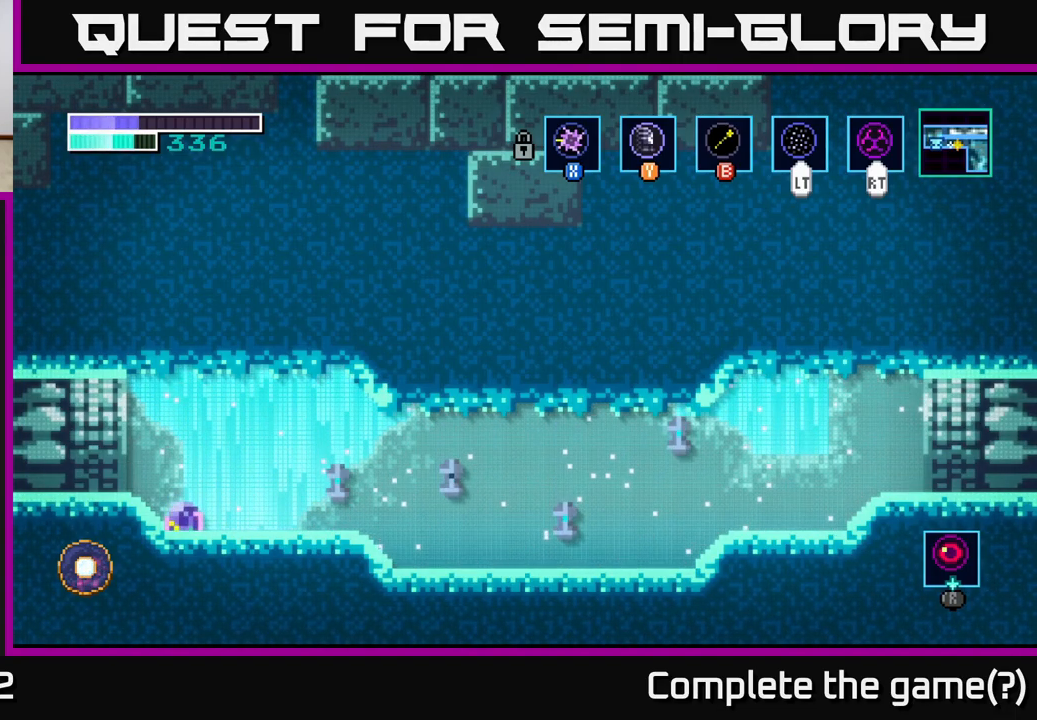
{"buttons": ["L1"], "left_stick": "center", "right_stick": "center", "events": [[17, "left_stick", "down-left"], [133, "left_stick", "down-right"], [267, "left_stick", "center"]]}
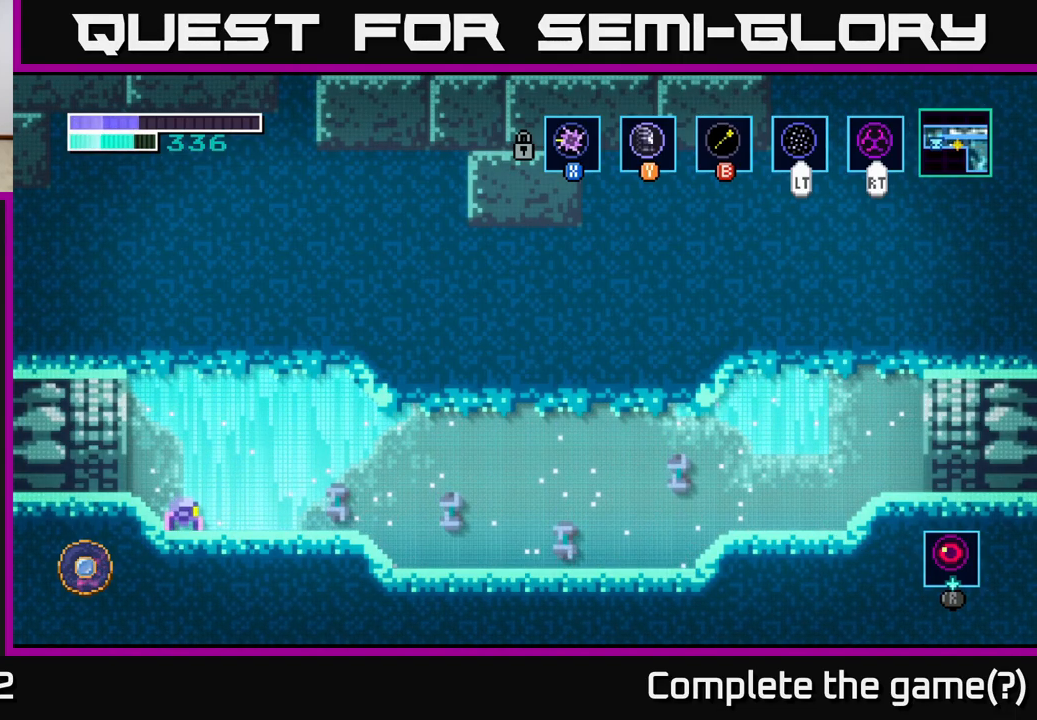
{"buttons": [], "left_stick": "center", "right_stick": "center", "events": [[233, "L1", "up"]]}
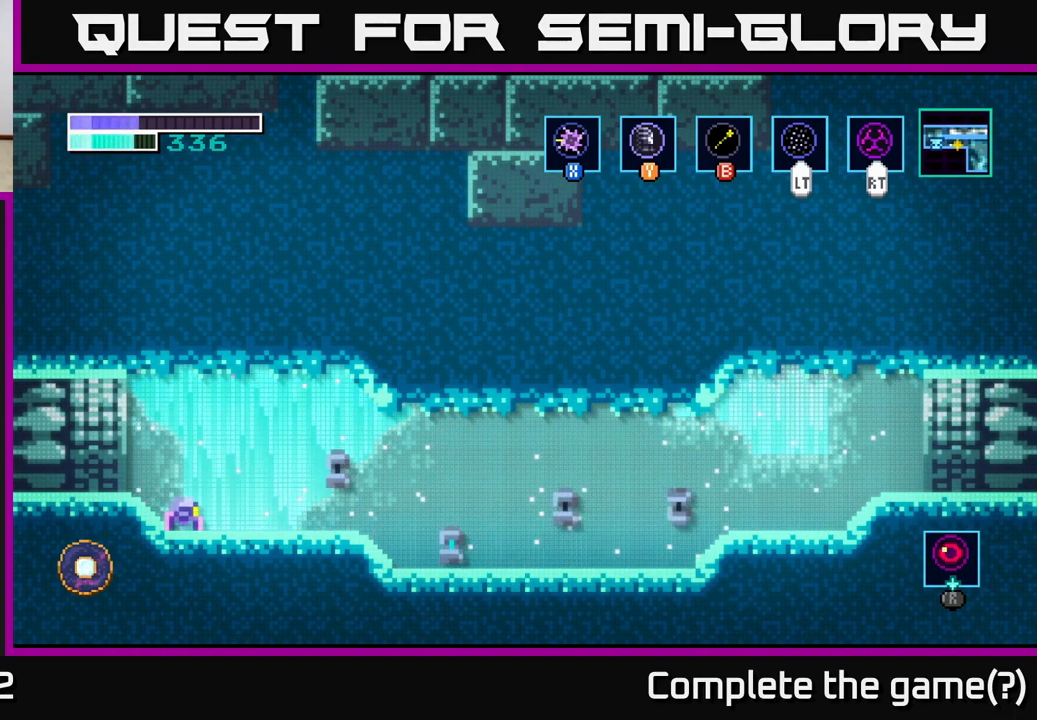
{"buttons": [], "left_stick": "center", "right_stick": "center", "events": []}
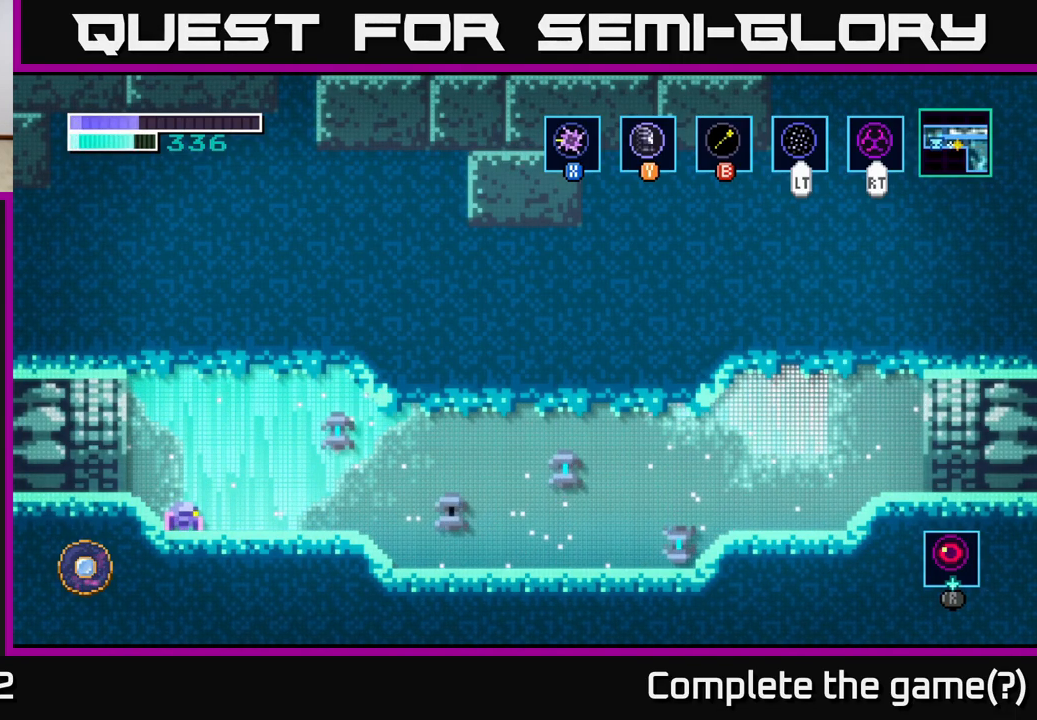
{"buttons": [], "left_stick": "center", "right_stick": "center", "events": []}
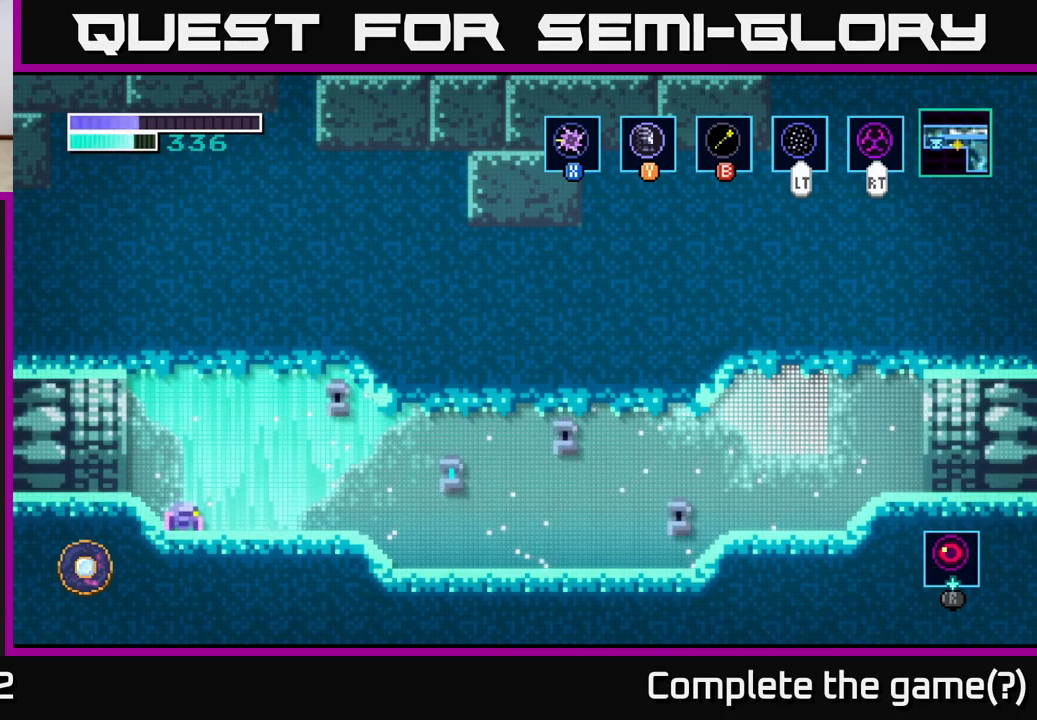
{"buttons": [], "left_stick": "center", "right_stick": "center", "events": []}
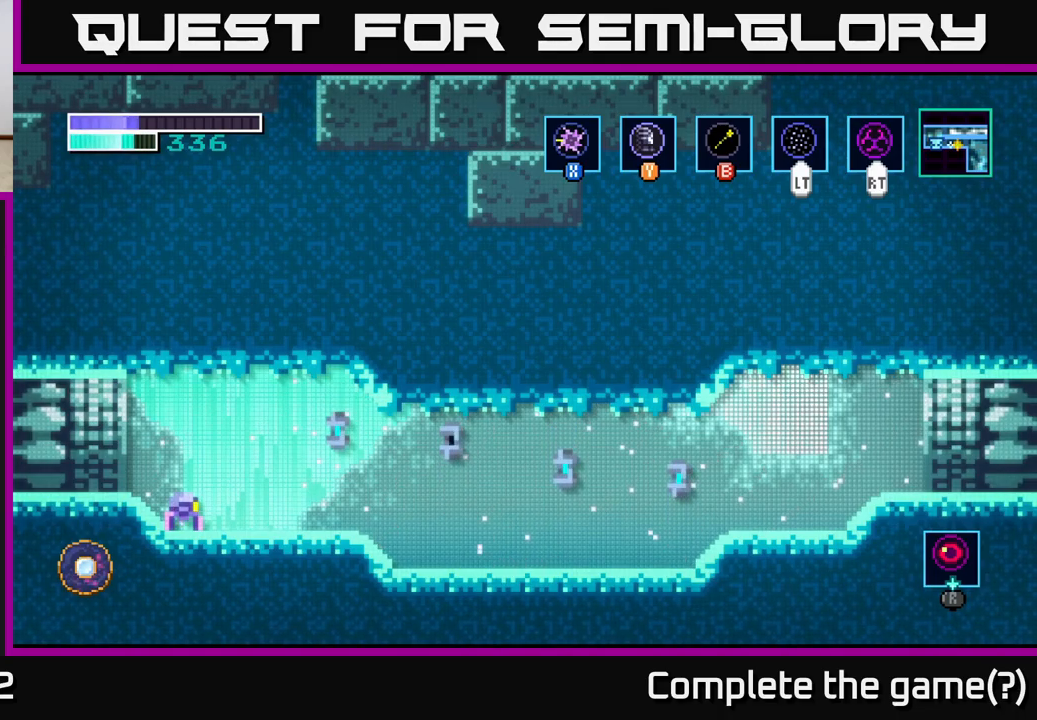
{"buttons": [], "left_stick": "center", "right_stick": "center", "events": []}
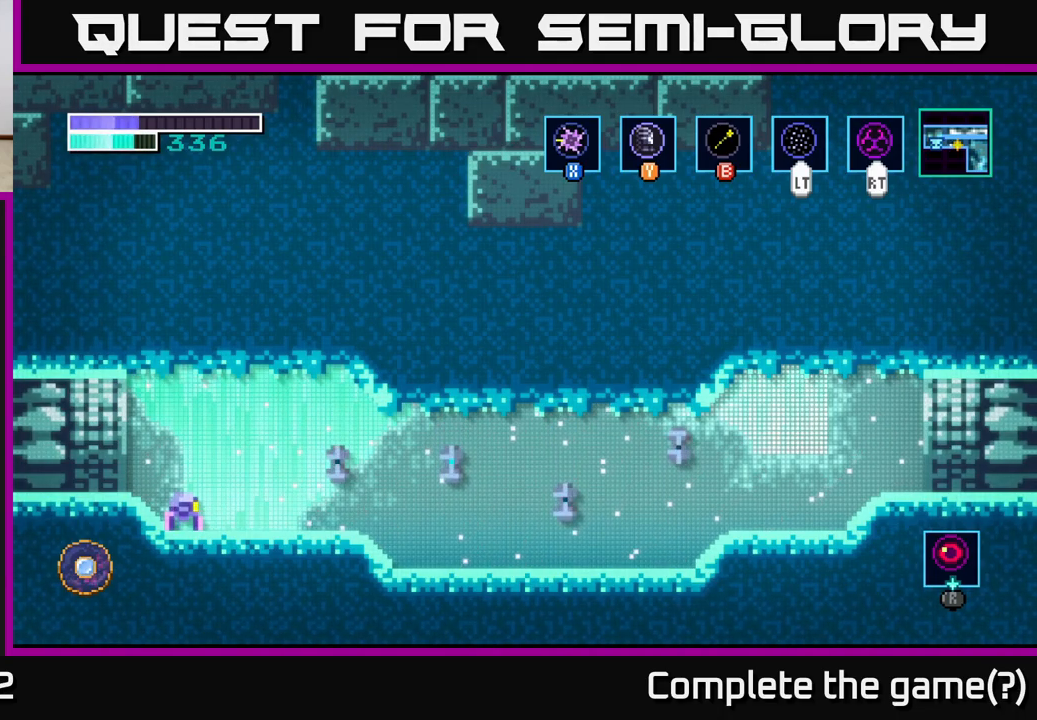
{"buttons": [], "left_stick": "center", "right_stick": "center", "events": []}
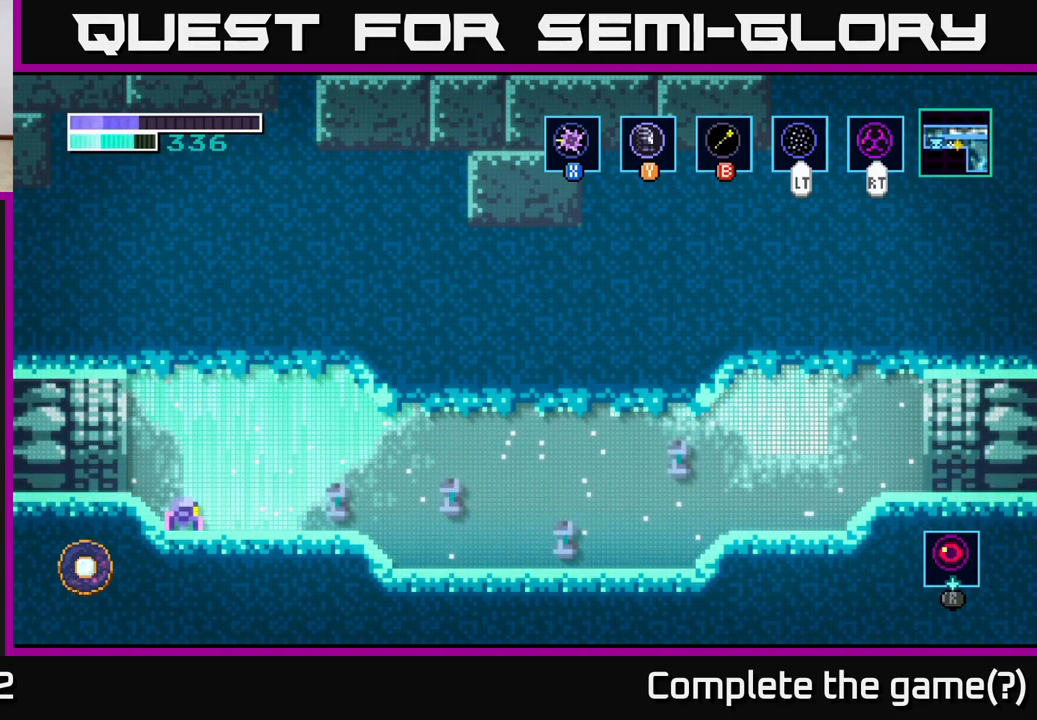
{"buttons": [], "left_stick": "center", "right_stick": "center", "events": []}
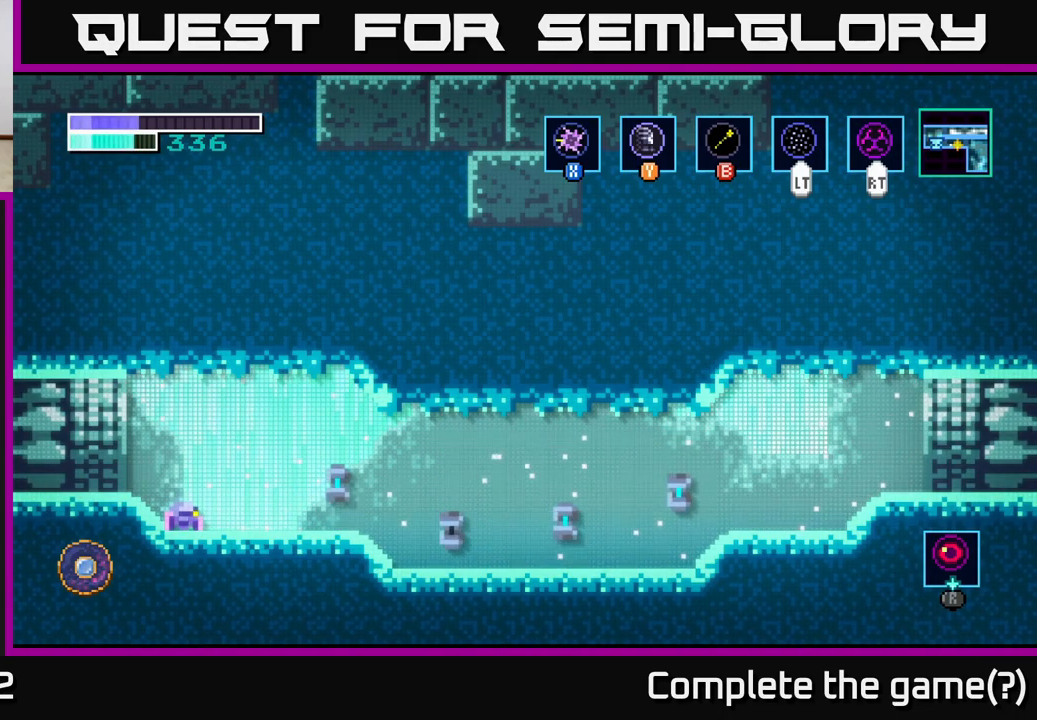
{"buttons": [], "left_stick": "center", "right_stick": "center", "events": []}
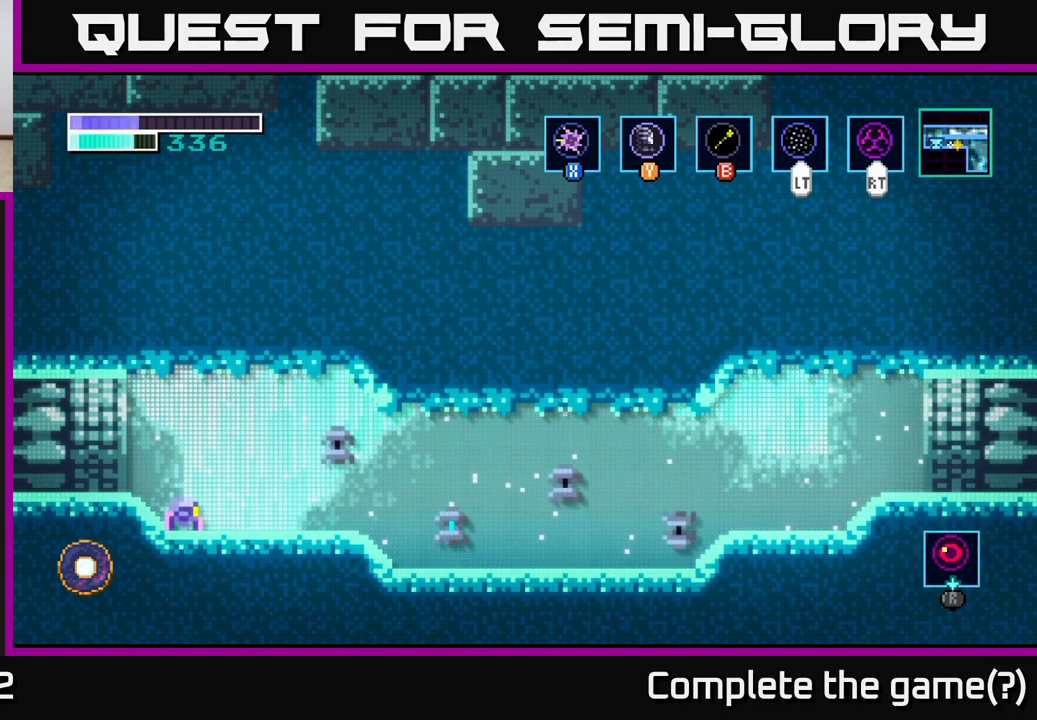
{"buttons": [], "left_stick": "right", "right_stick": "center", "events": [[84, "left_stick", "right"]]}
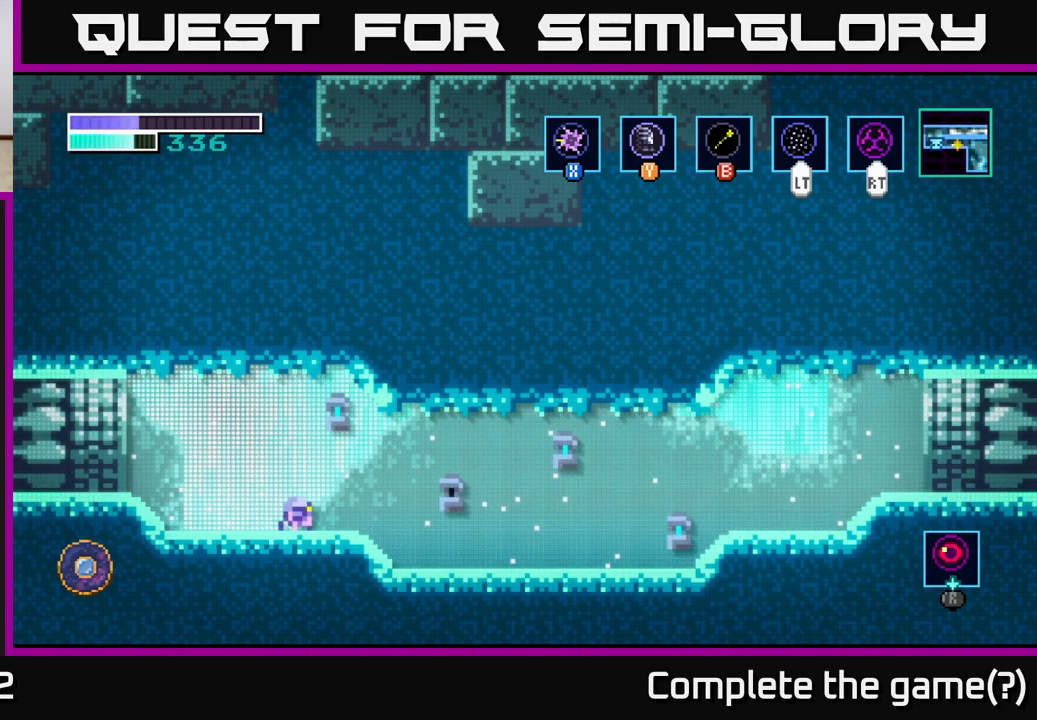
{"buttons": [], "left_stick": "right", "right_stick": "center", "events": []}
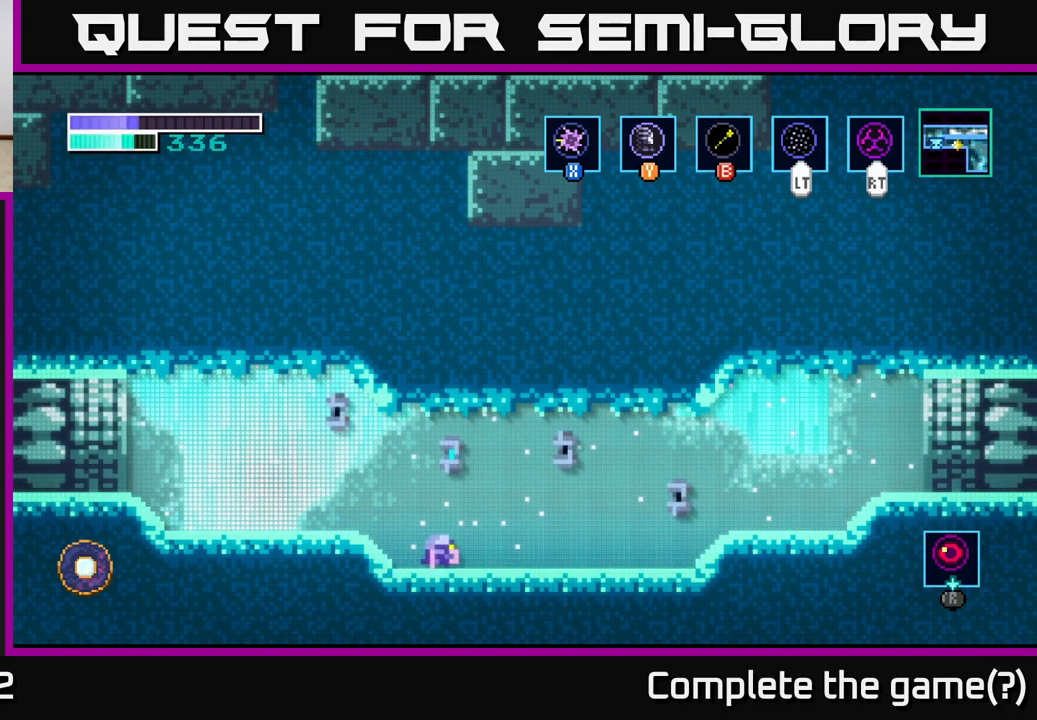
{"buttons": [], "left_stick": "center", "right_stick": "center", "events": [[234, "left_stick", "center"]]}
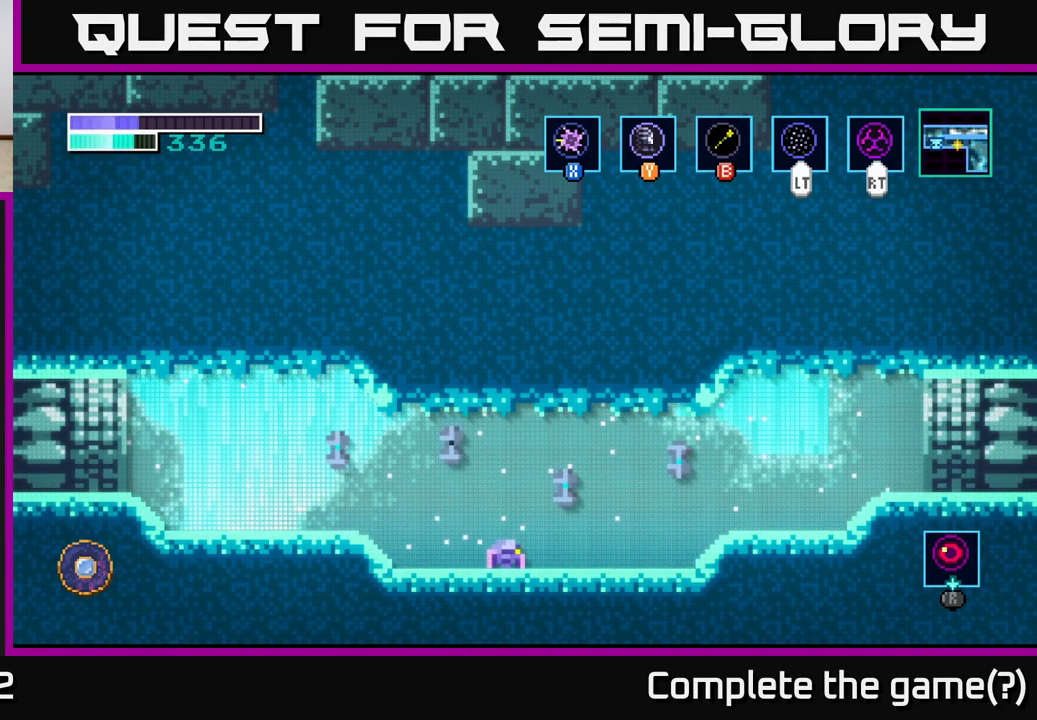
{"buttons": [], "left_stick": "center", "right_stick": "center", "events": []}
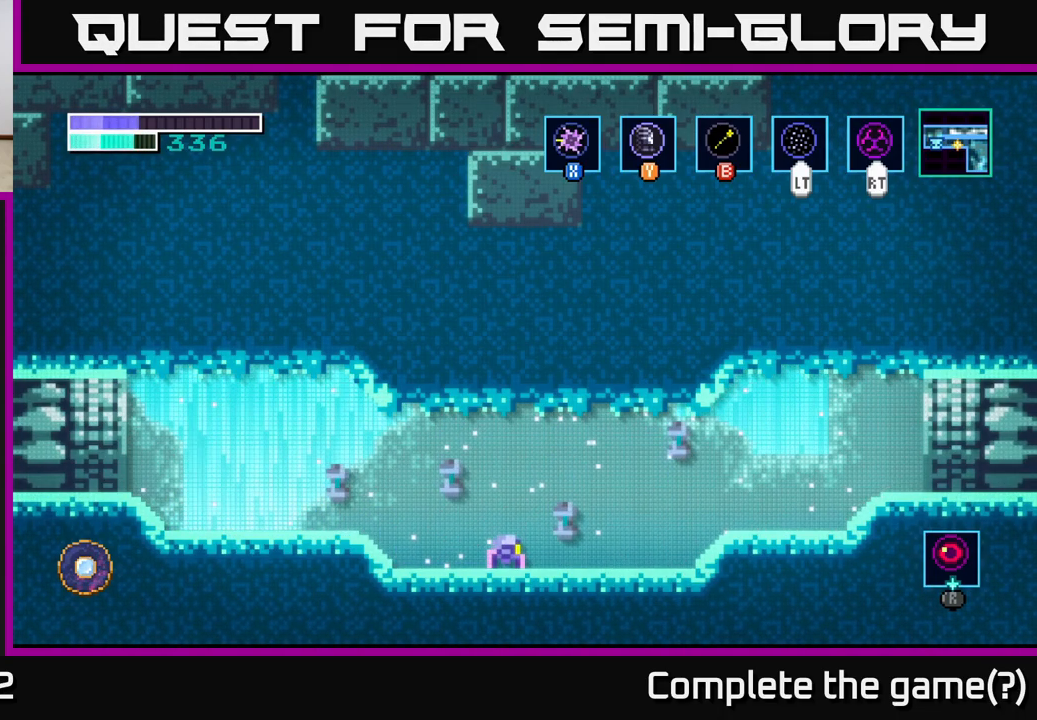
{"buttons": [], "left_stick": "center", "right_stick": "center", "events": []}
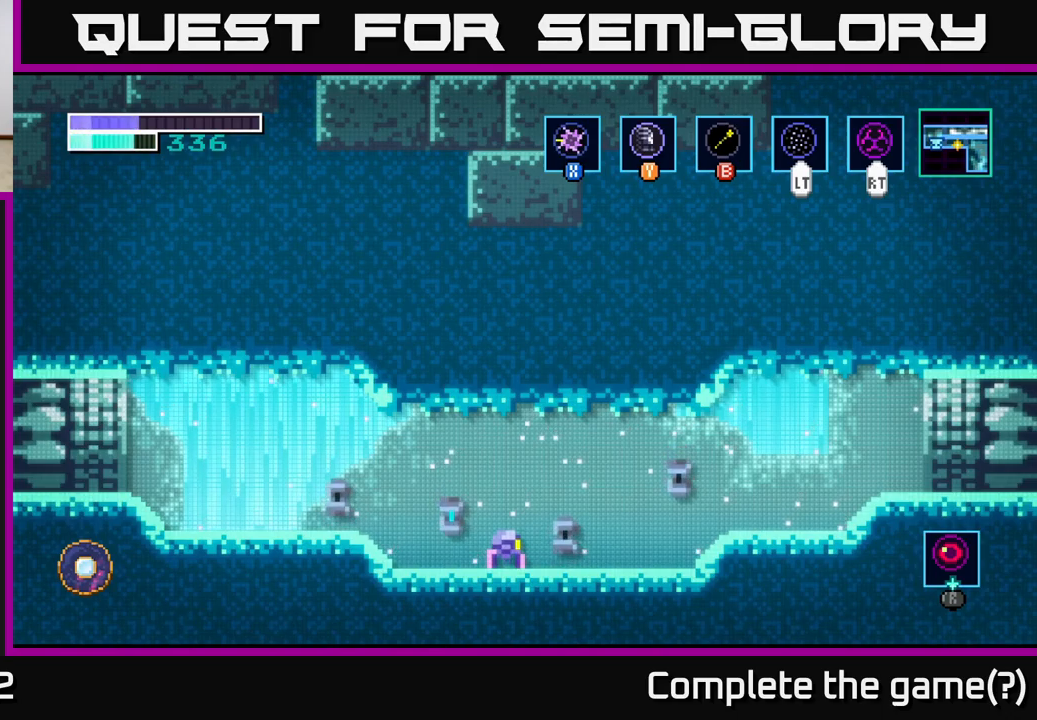
{"buttons": [], "left_stick": "center", "right_stick": "center", "events": []}
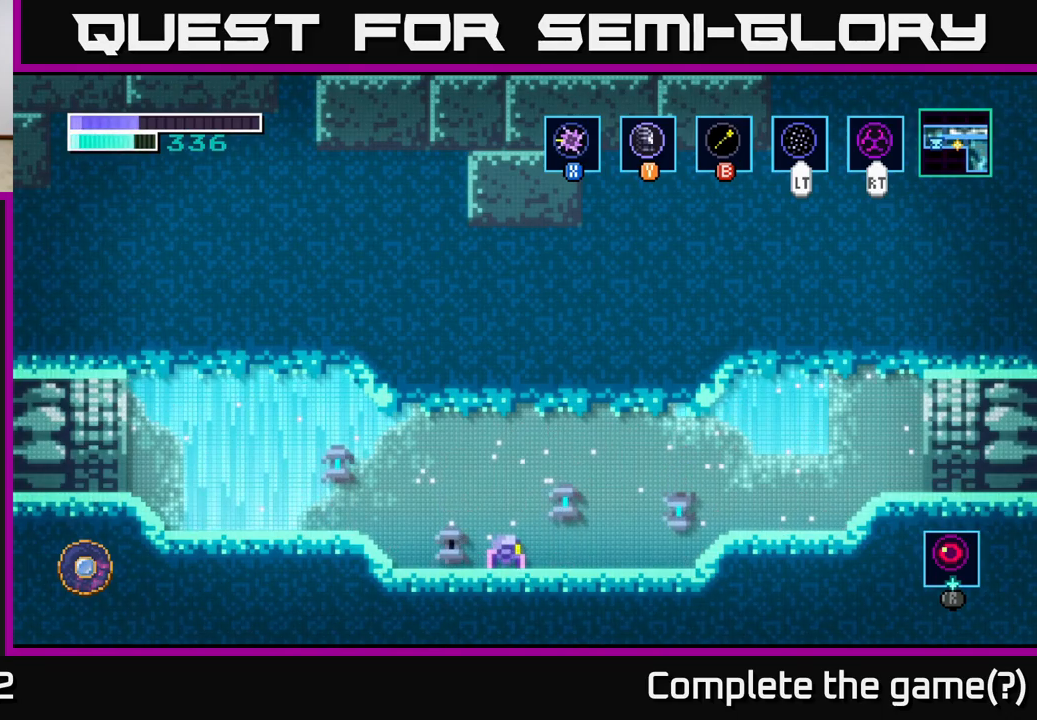
{"buttons": [], "left_stick": "right", "right_stick": "center", "events": [[133, "left_stick", "right"]]}
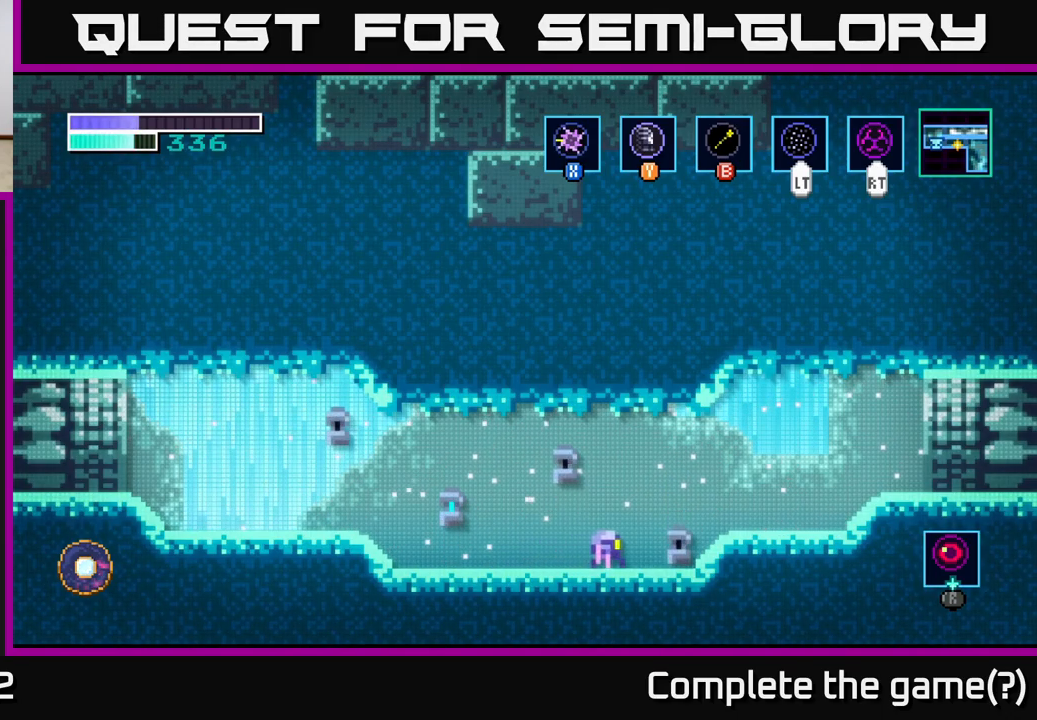
{"buttons": [], "left_stick": "right", "right_stick": "center", "events": [[33, "left_stick", "center"], [483, "left_stick", "right"]]}
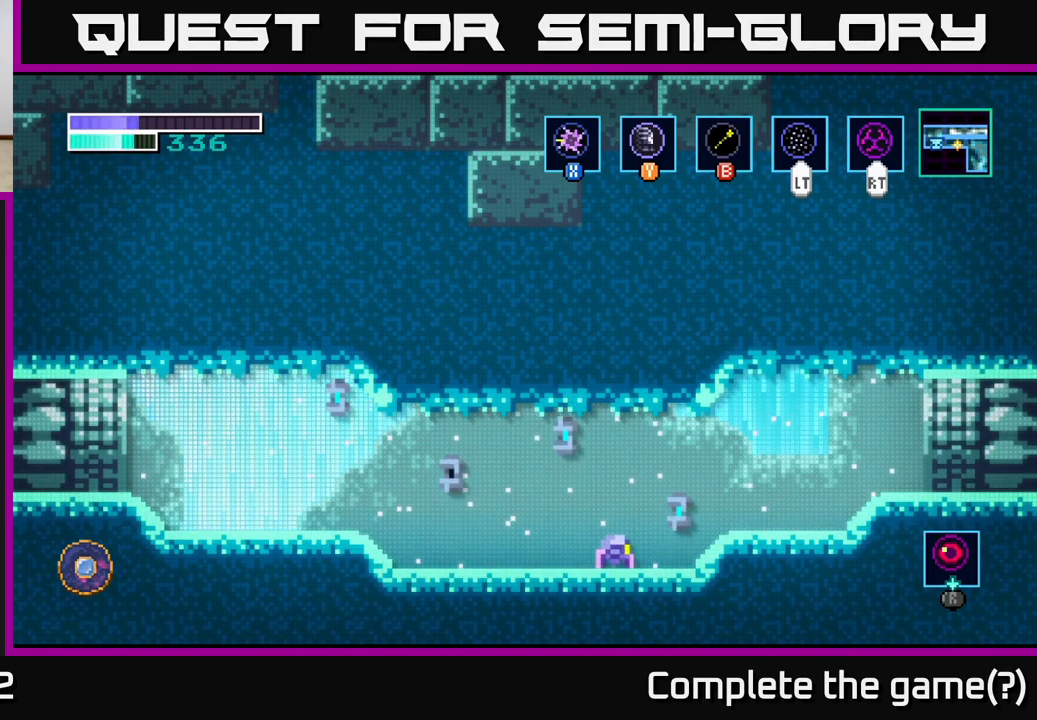
{"buttons": [], "left_stick": "right", "right_stick": "center", "events": []}
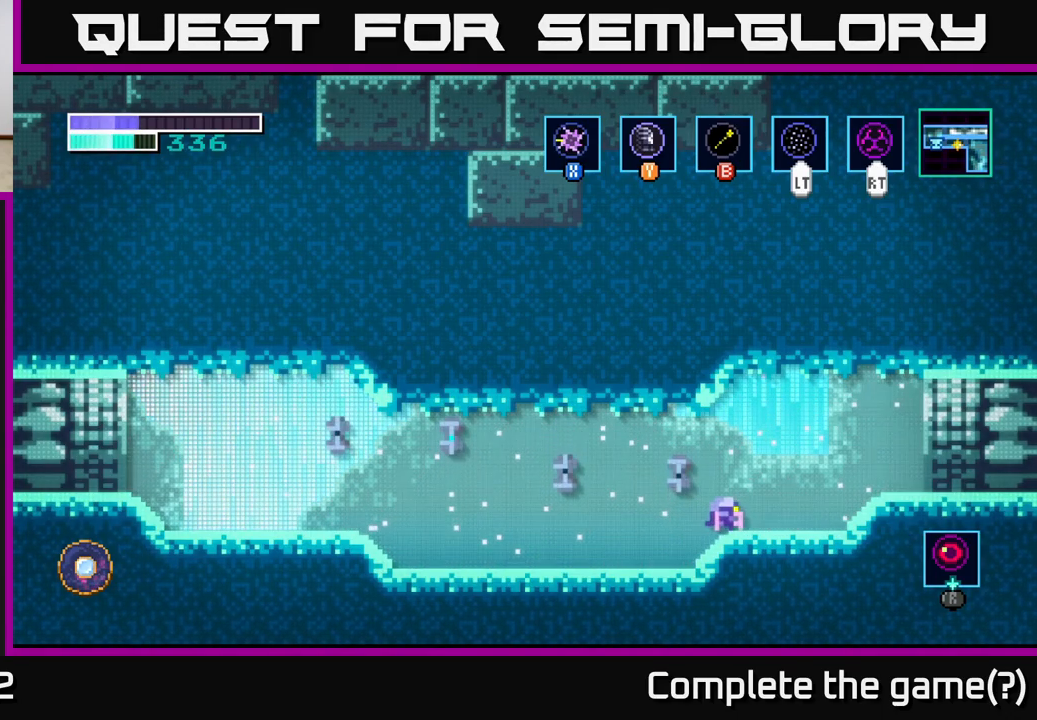
{"buttons": [], "left_stick": "right", "right_stick": "center", "events": []}
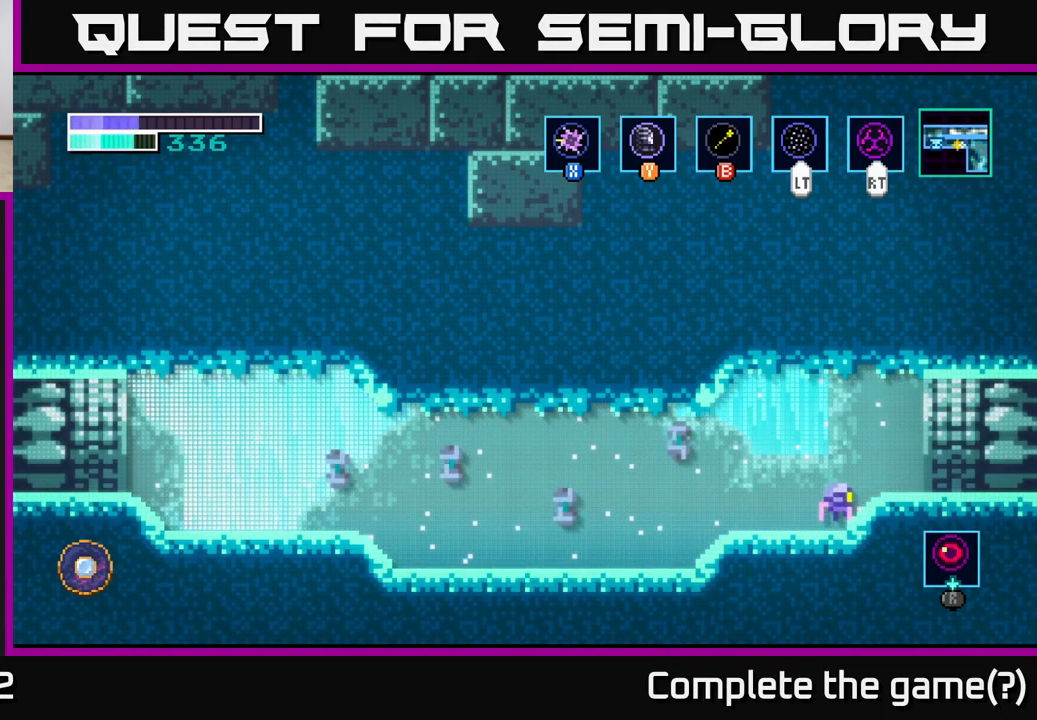
{"buttons": [], "left_stick": "center", "right_stick": "center", "events": [[250, "left_stick", "center"]]}
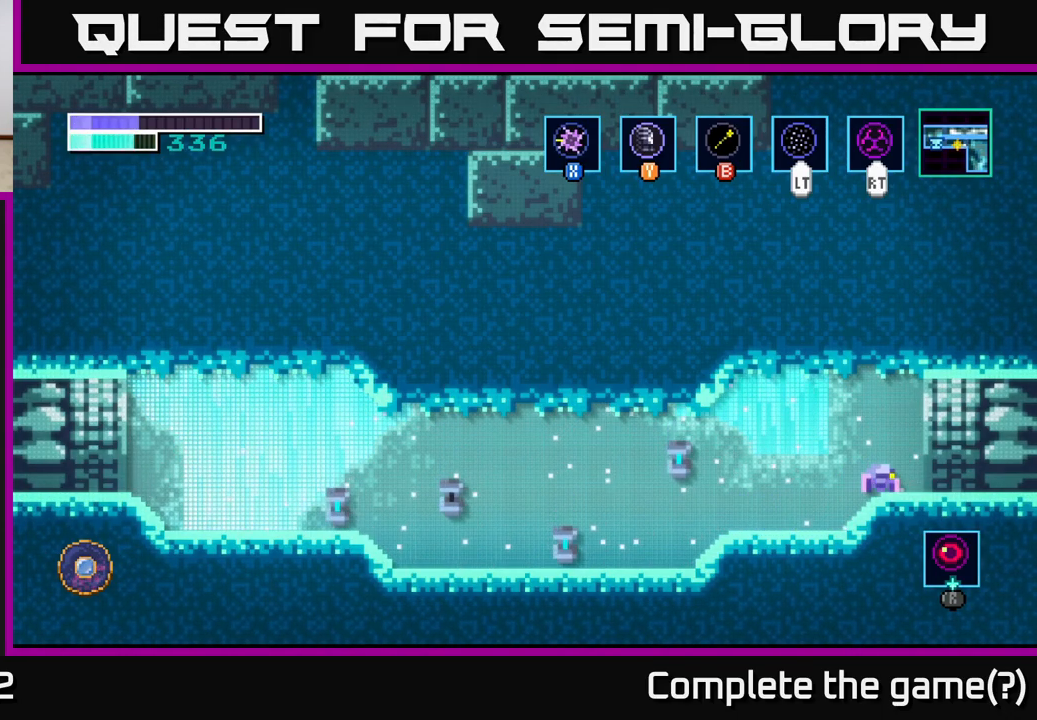
{"buttons": [], "left_stick": "center", "right_stick": "center", "events": []}
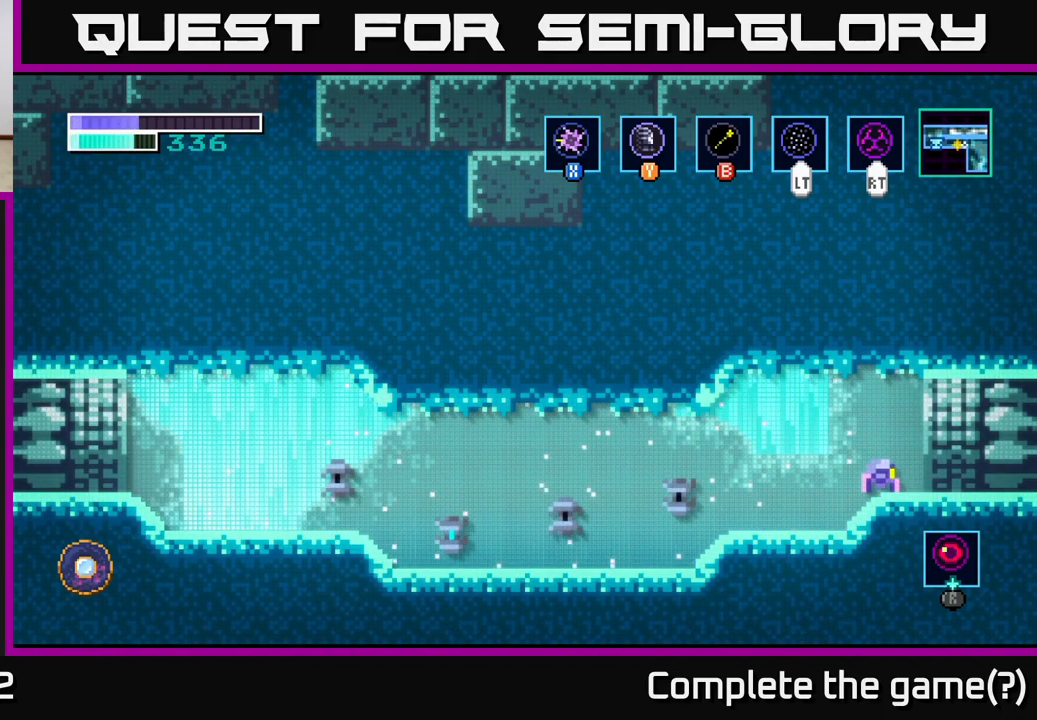
{"buttons": [], "left_stick": "center", "right_stick": "center", "events": []}
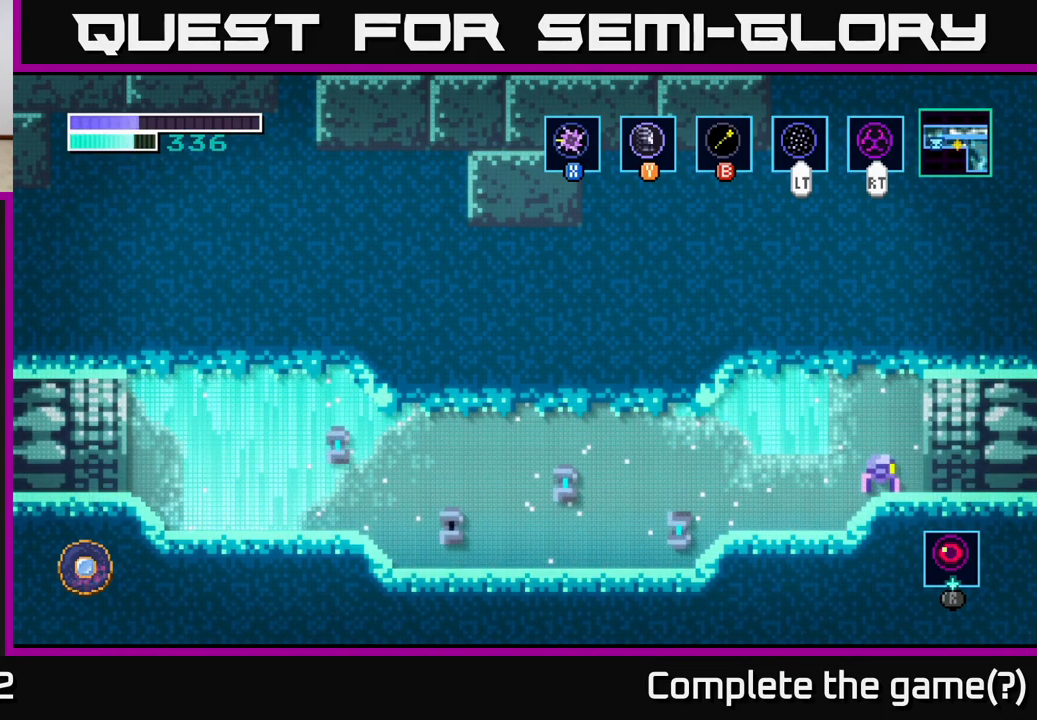
{"buttons": [], "left_stick": "center", "right_stick": "center", "events": []}
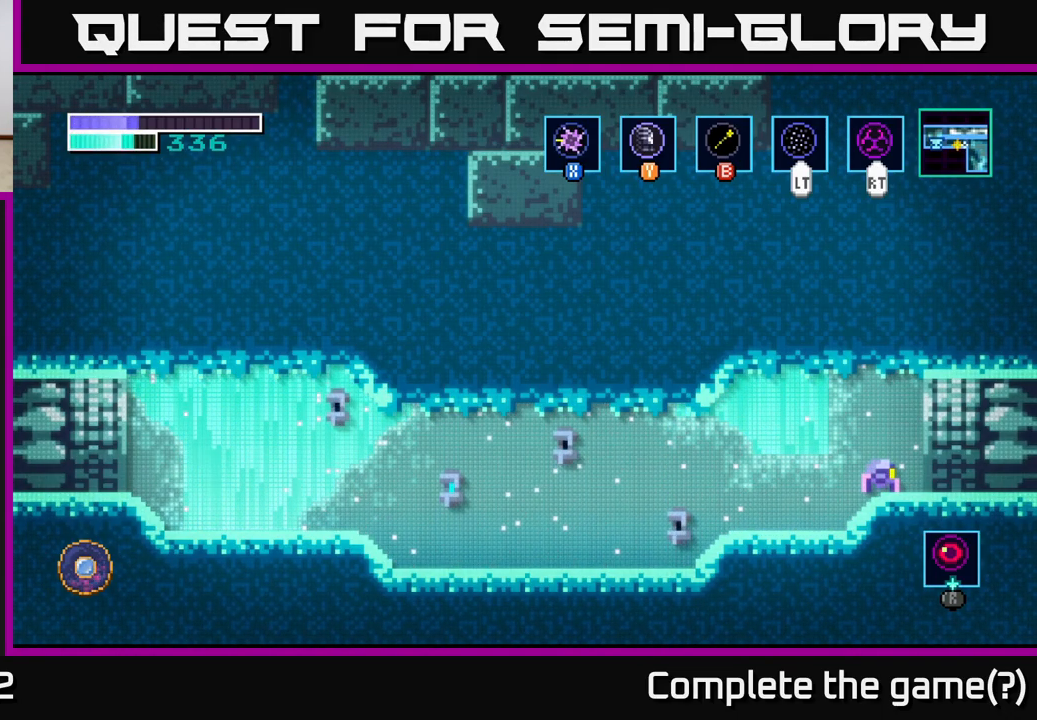
{"buttons": [], "left_stick": "left", "right_stick": "center", "events": [[400, "left_stick", "left"]]}